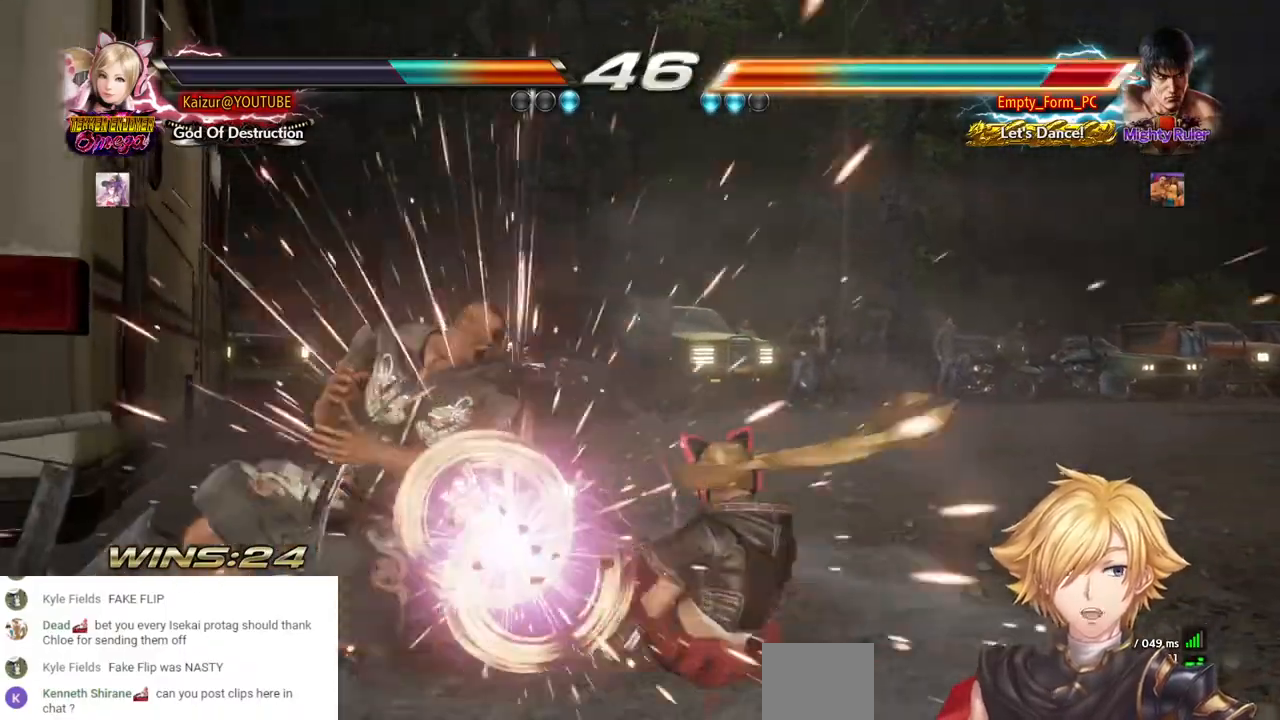
Gameplay with a controller (PlayStation layout); each line is a JSON object with the inputs held at the frame after it. "events" lists button and stick changes between this image and that frame as [ms after this image, input, new state], when the widget could be followed in between. Not read: L1 R1.
{"buttons": ["DPAD_RIGHT"], "left_stick": "center", "right_stick": "center", "events": [[50, "SQUARE", "down"], [133, "SQUARE", "up"], [200, "SQUARE", "down"], [283, "SQUARE", "up"], [350, "SQUARE", "down"], [483, "SQUARE", "up"]]}
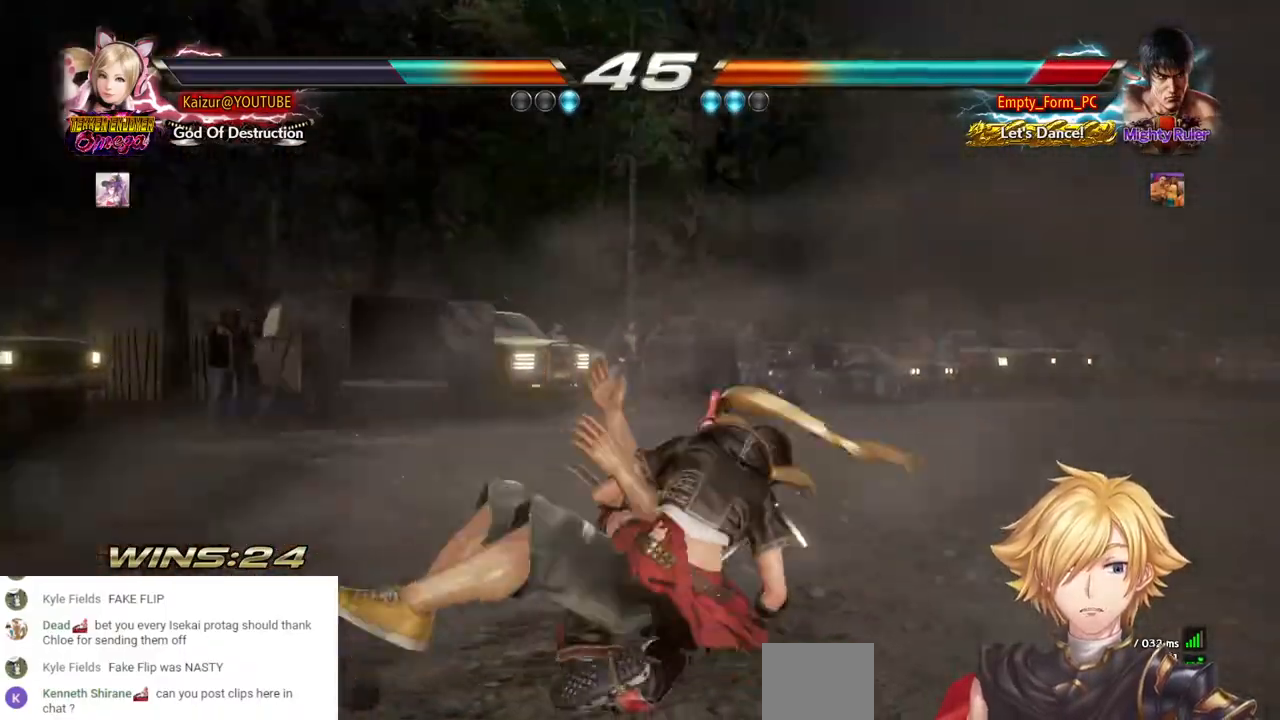
{"buttons": ["DPAD_RIGHT"], "left_stick": "center", "right_stick": "center", "events": []}
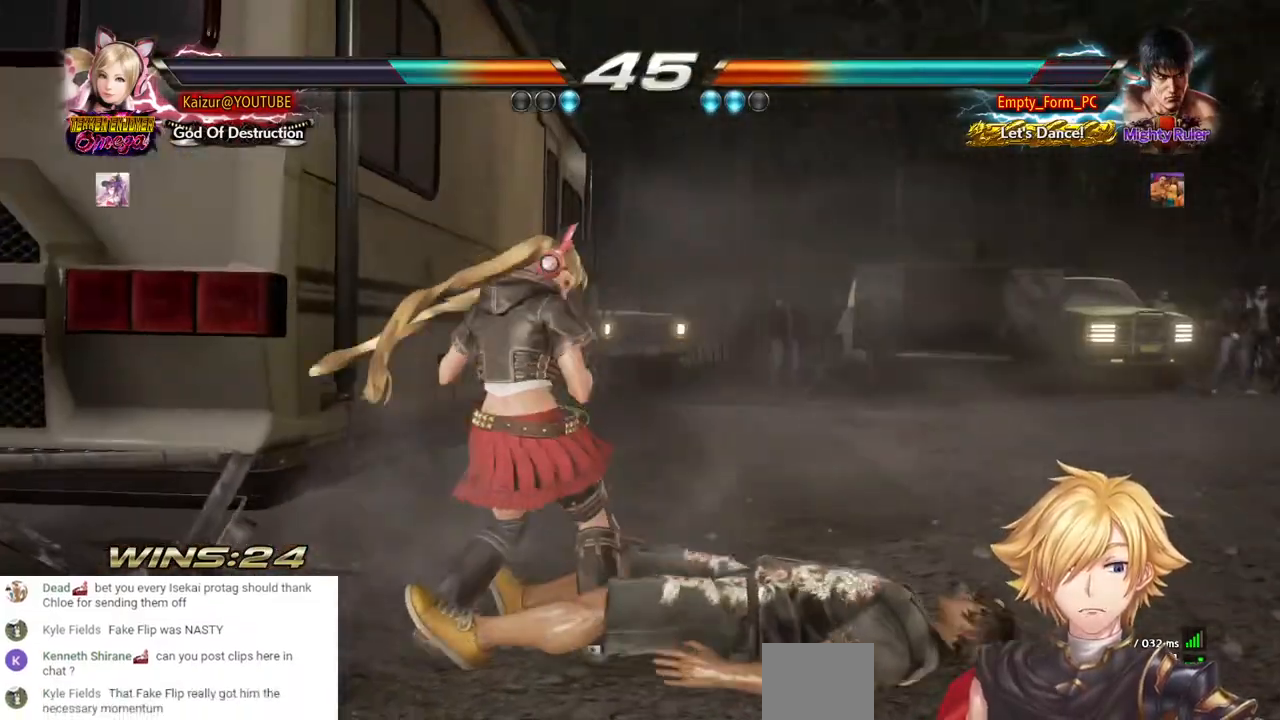
{"buttons": ["DPAD_RIGHT"], "left_stick": "center", "right_stick": "center", "events": [[17, "DPAD_LEFT", "down"], [17, "DPAD_RIGHT", "up"], [167, "DPAD_LEFT", "up"], [167, "DPAD_RIGHT", "down"]]}
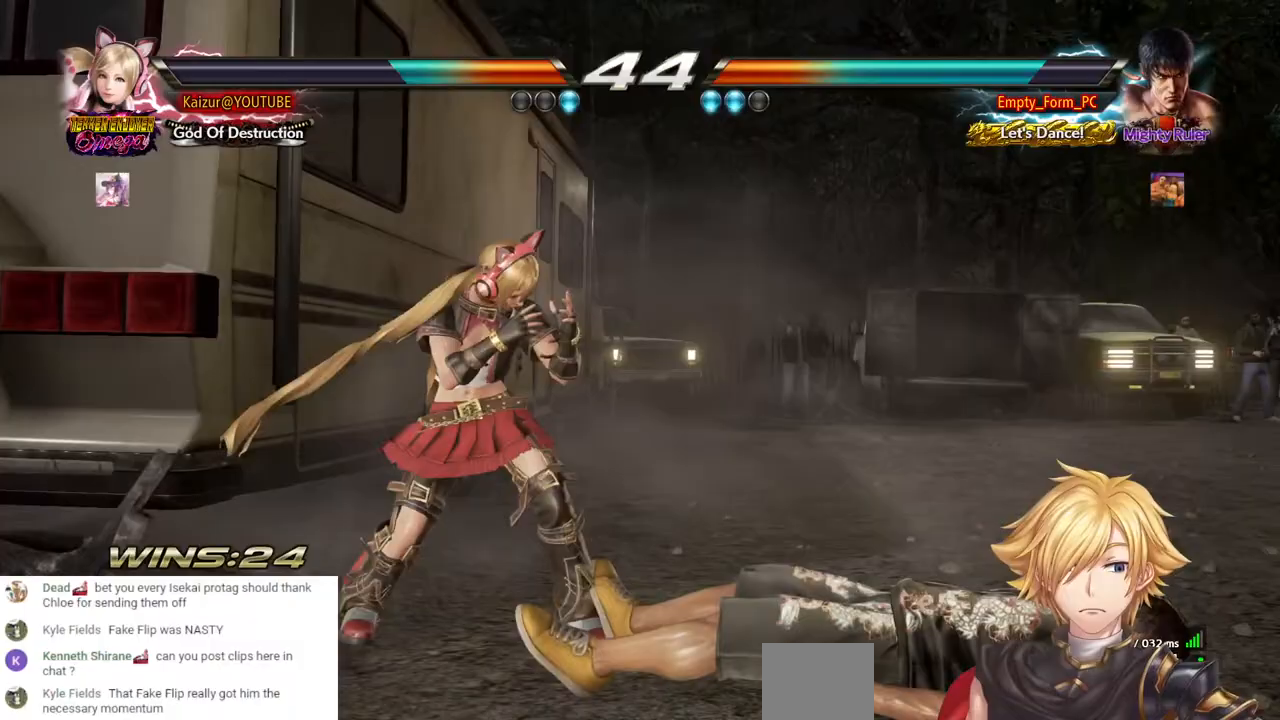
{"buttons": ["CROSS", "DPAD_RIGHT"], "left_stick": "center", "right_stick": "center", "events": [[17, "CROSS", "down"]]}
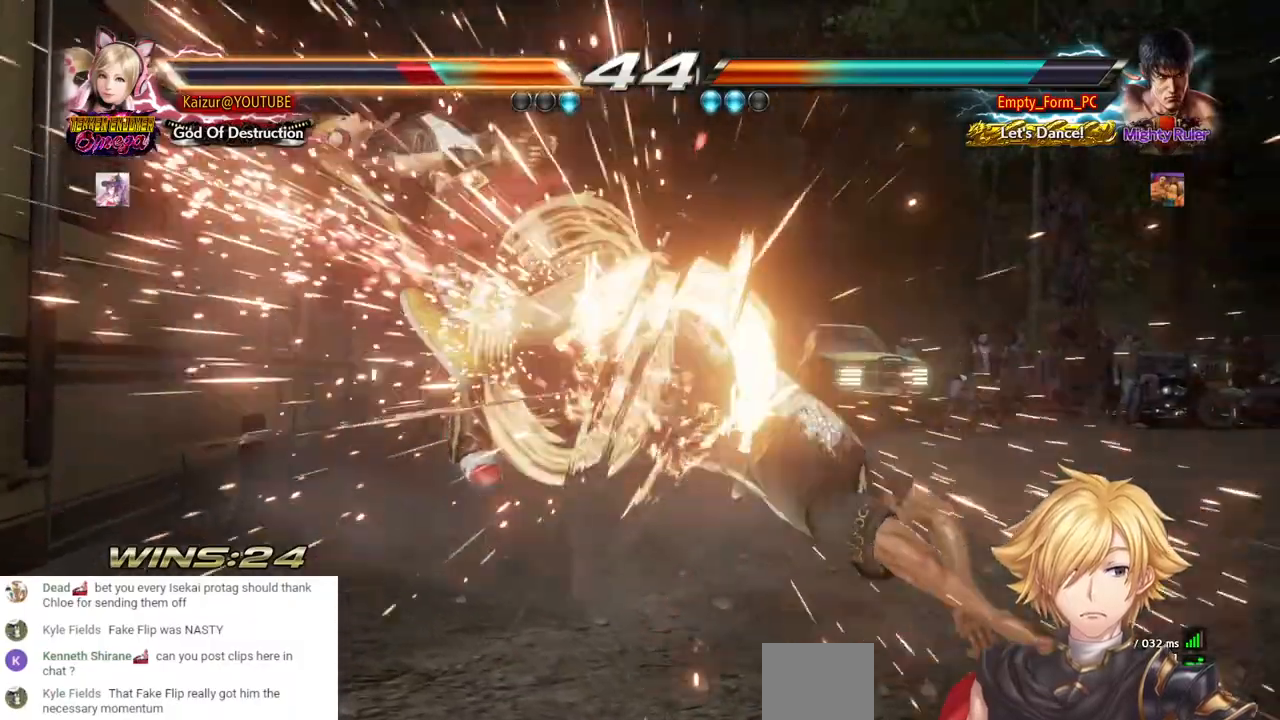
{"buttons": ["SQUARE", "DPAD_LEFT"], "left_stick": "center", "right_stick": "center", "events": [[200, "DPAD_LEFT", "down"], [200, "DPAD_RIGHT", "up"], [333, "SQUARE", "down"], [450, "SQUARE", "up"], [500, "CROSS", "up"], [500, "SQUARE", "down"]]}
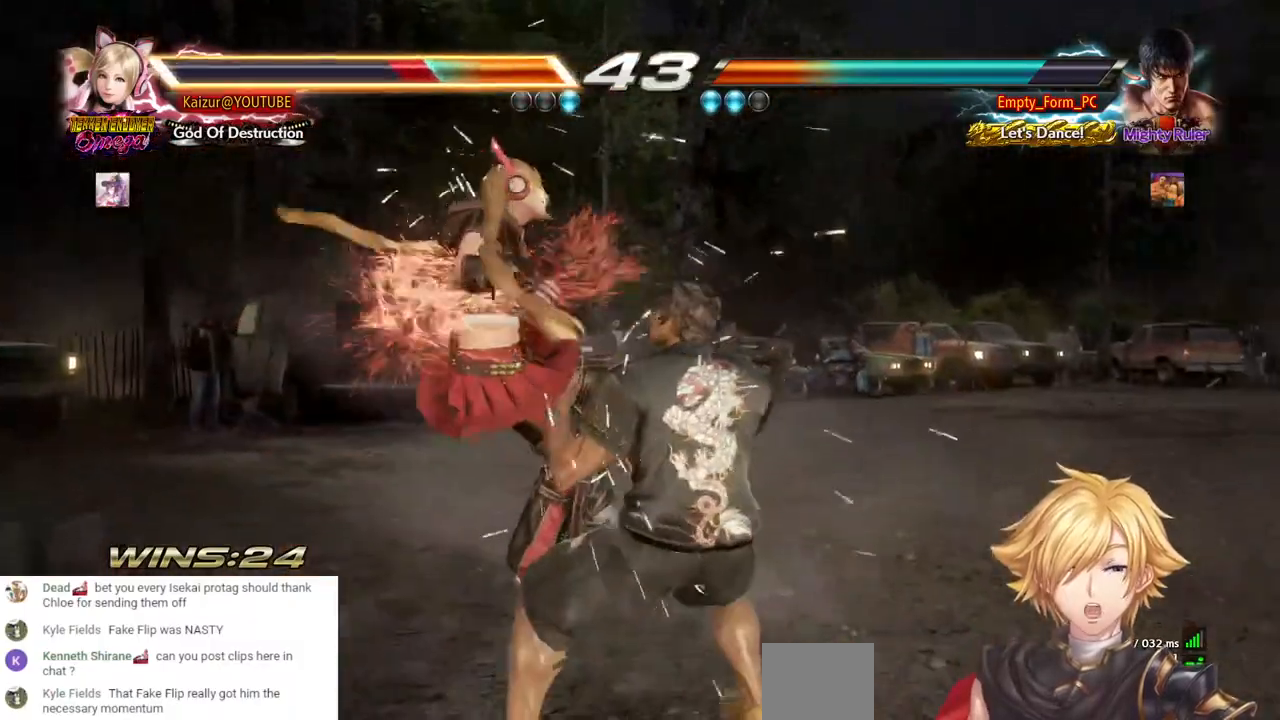
{"buttons": ["SQUARE", "DPAD_LEFT"], "left_stick": "center", "right_stick": "center"}
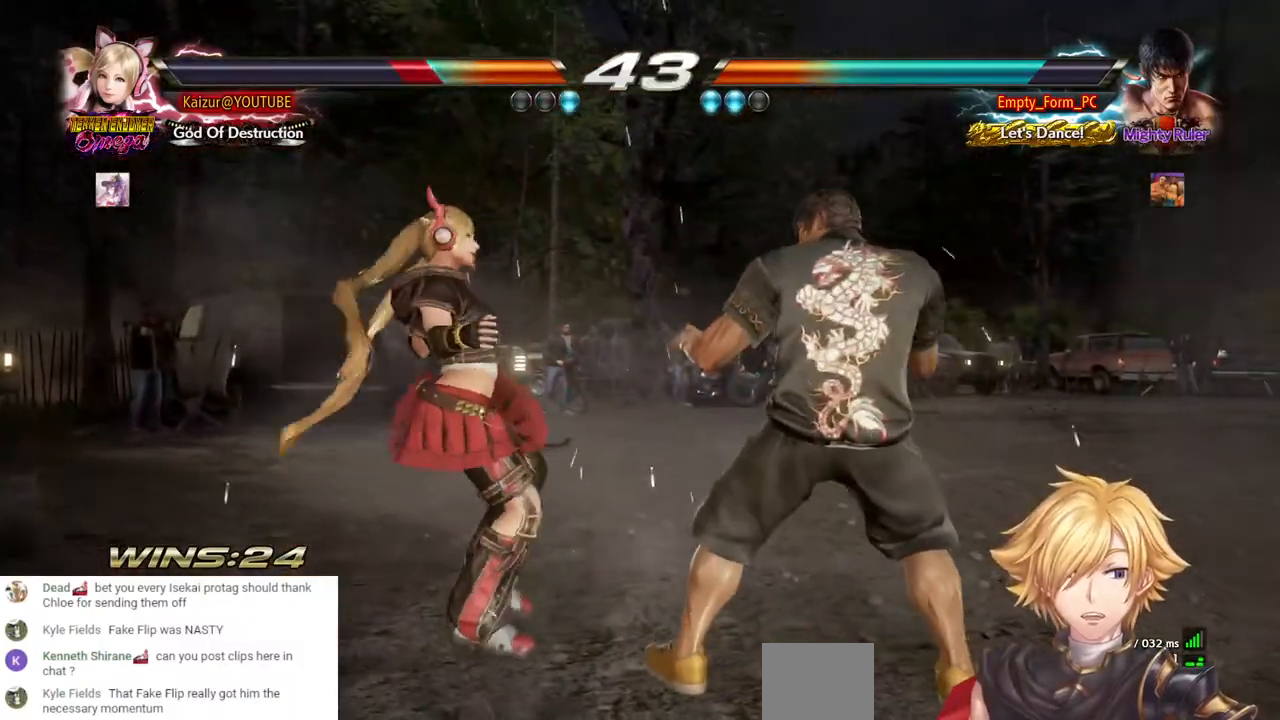
{"buttons": ["SQUARE", "DPAD_LEFT"], "left_stick": "center", "right_stick": "center", "events": [[100, "SQUARE", "up"], [167, "SQUARE", "down"], [283, "SQUARE", "up"], [333, "SQUARE", "down"], [433, "SQUARE", "up"], [483, "SQUARE", "down"]]}
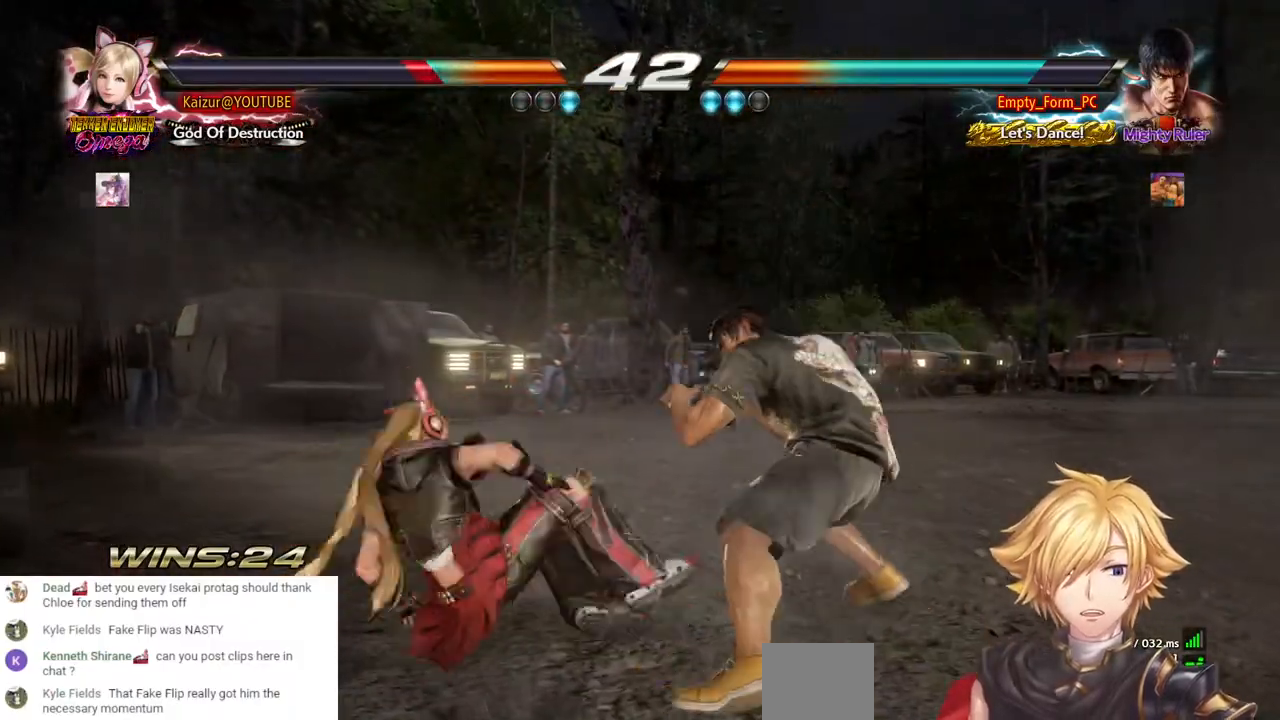
{"buttons": ["DPAD_LEFT"], "left_stick": "center", "right_stick": "center", "events": [[117, "SQUARE", "up"], [317, "DPAD_LEFT", "up"], [383, "DPAD_LEFT", "down"]]}
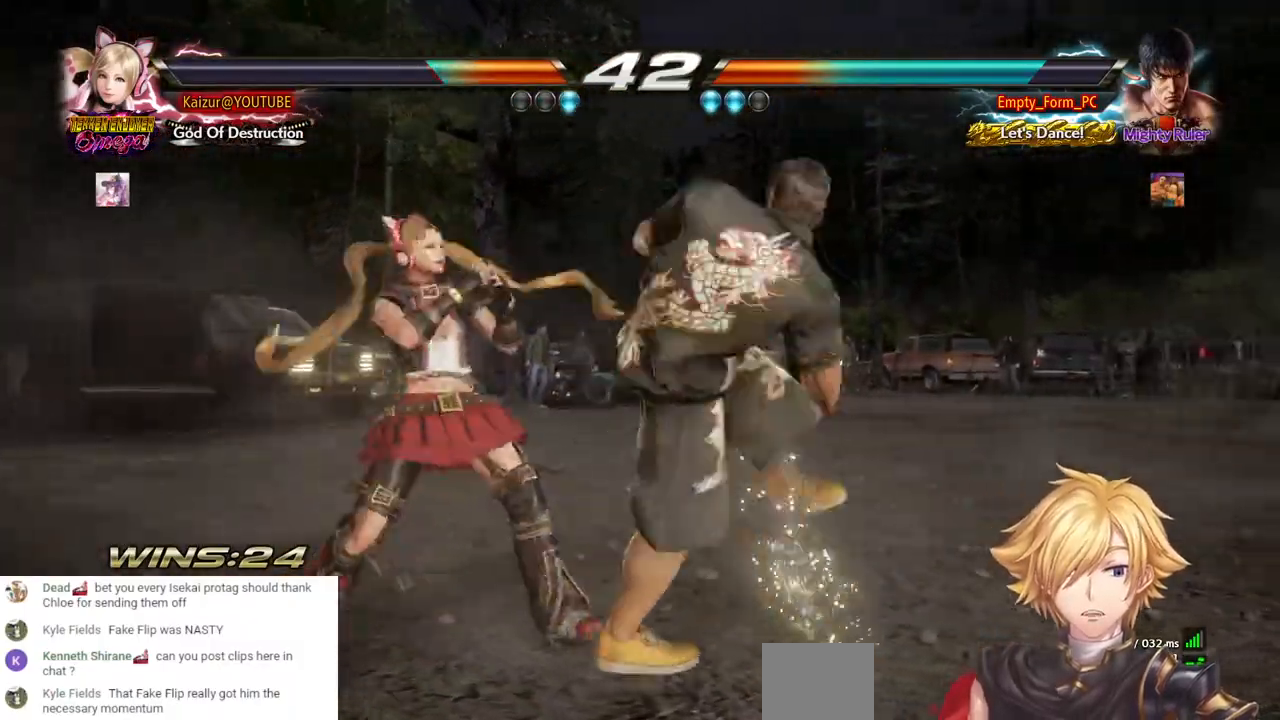
{"buttons": ["DPAD_UP"], "left_stick": "center", "right_stick": "center", "events": [[217, "DPAD_LEFT", "up"], [400, "DPAD_UP", "down"]]}
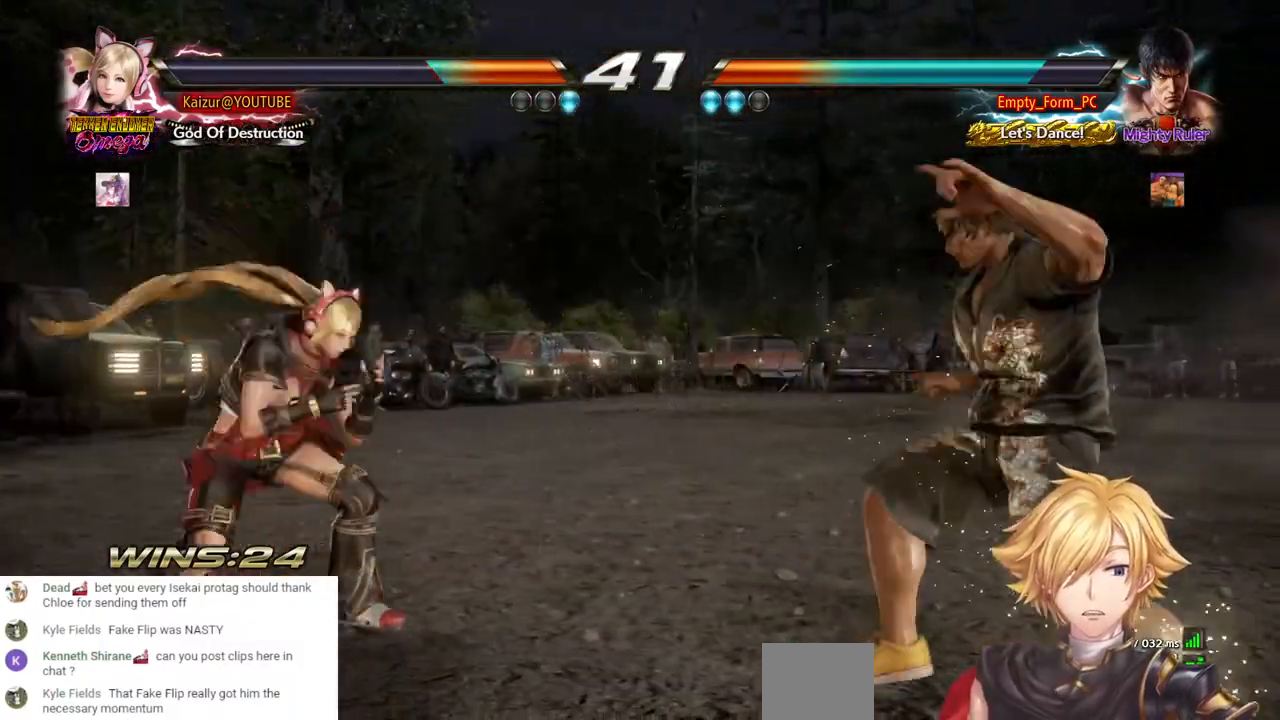
{"buttons": ["DPAD_LEFT"], "left_stick": "center", "right_stick": "center", "events": [[200, "DPAD_LEFT", "down"], [200, "DPAD_UP", "up"]]}
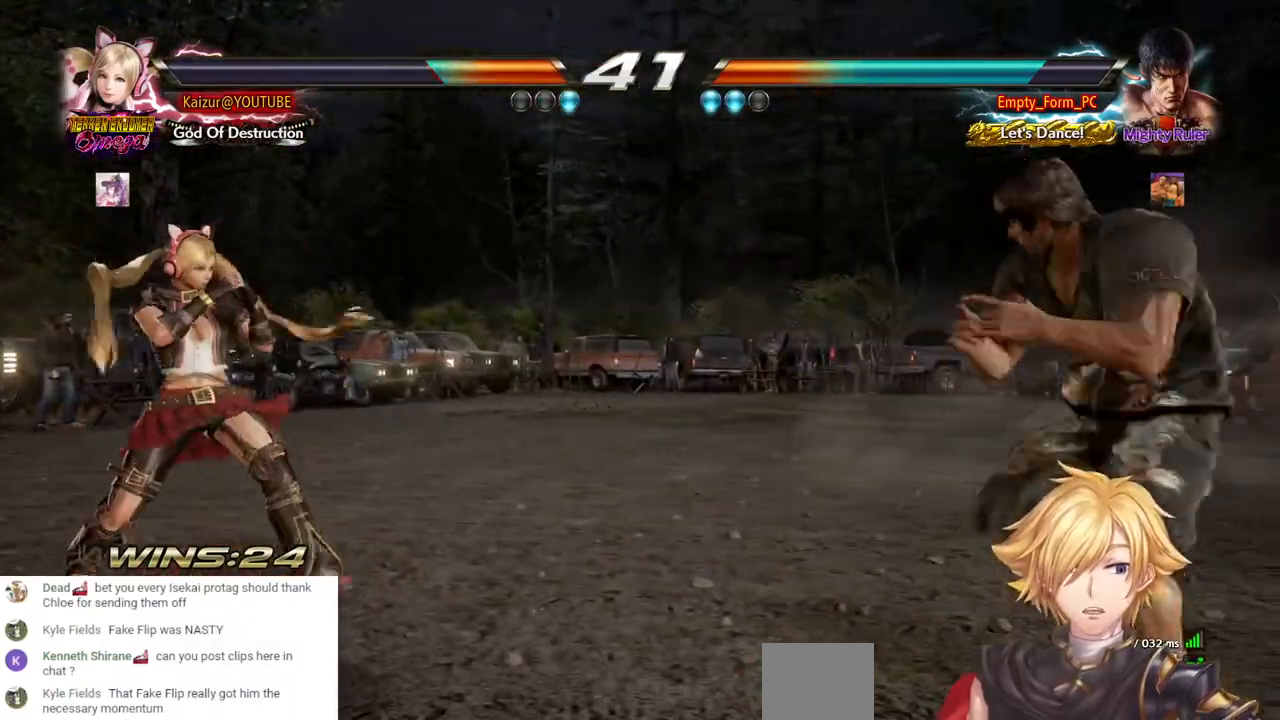
{"buttons": ["DPAD_LEFT"], "left_stick": "center", "right_stick": "center"}
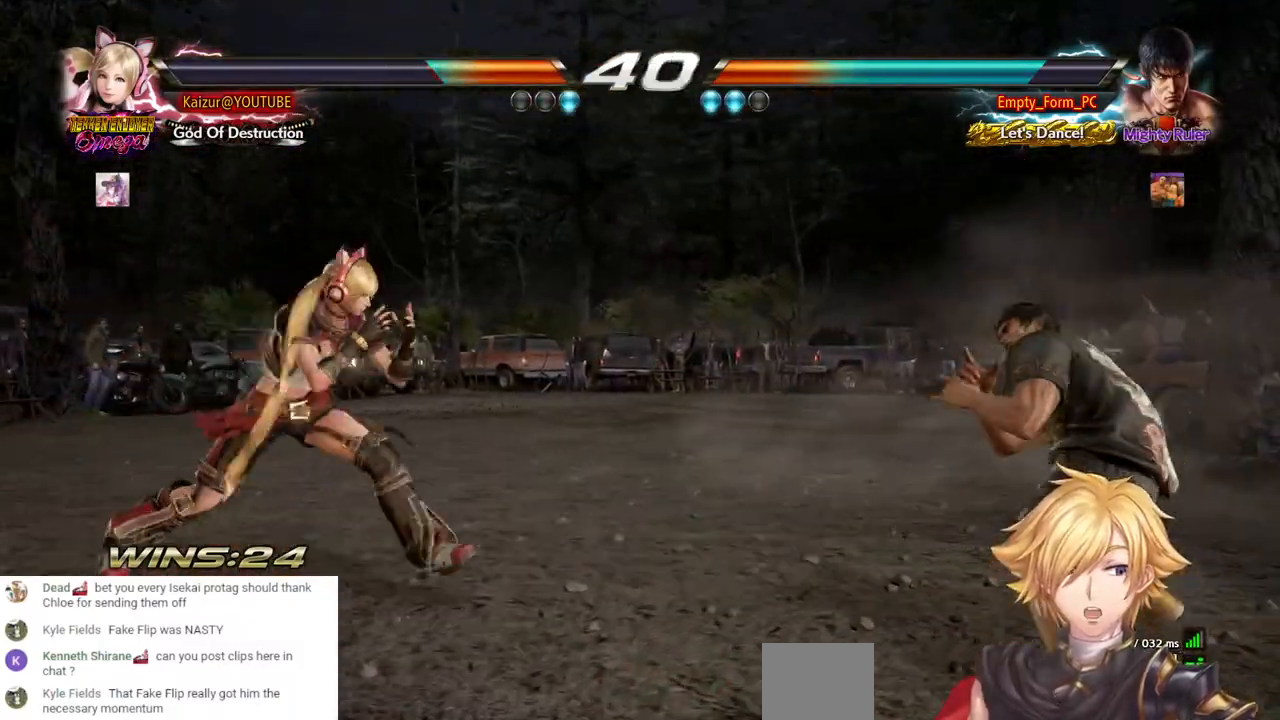
{"buttons": ["DPAD_UP", "DPAD_LEFT"], "left_stick": "center", "right_stick": "center", "events": [[317, "DPAD_UP", "down"], [383, "DPAD_UP", "up"], [450, "DPAD_UP", "down"]]}
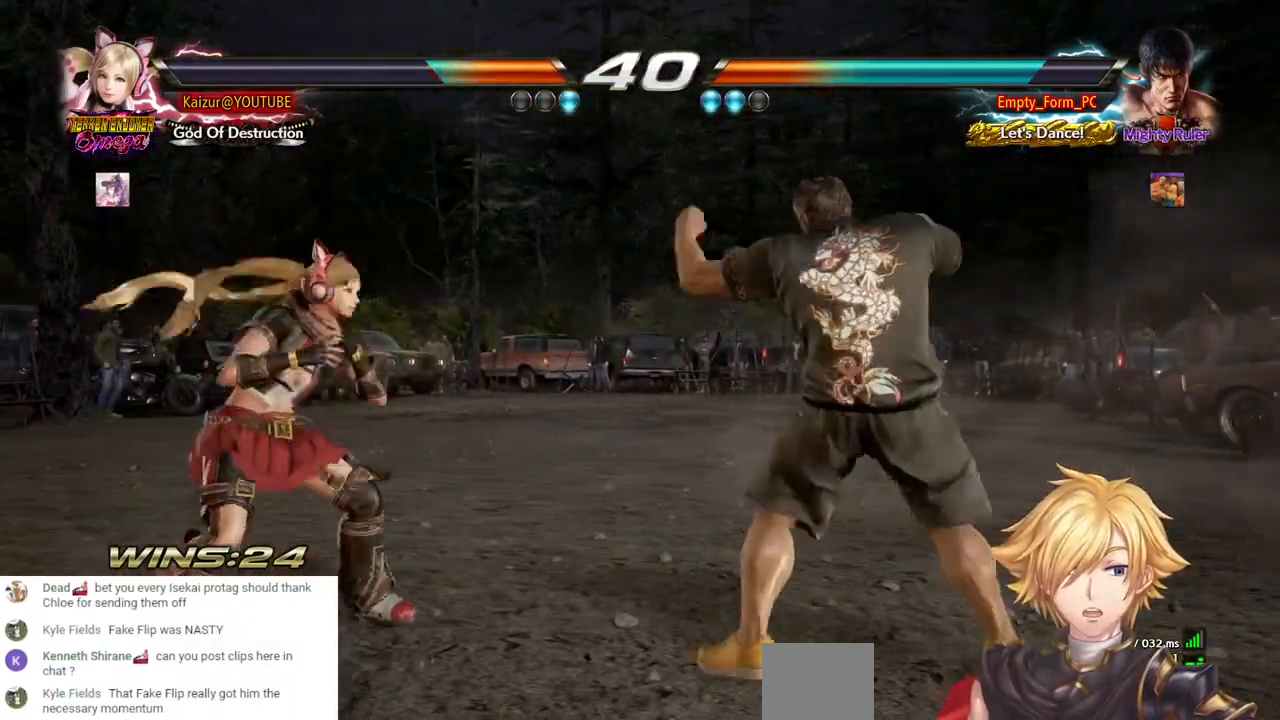
{"buttons": [], "left_stick": "center", "right_stick": "center", "events": [[83, "DPAD_UP", "up"], [267, "DPAD_DOWN", "down"], [267, "DPAD_LEFT", "up"], [267, "SQUARE", "down"], [283, "DPAD_RIGHT", "down"], [367, "SQUARE", "up"], [483, "DPAD_RIGHT", "up"], [500, "DPAD_DOWN", "up"]]}
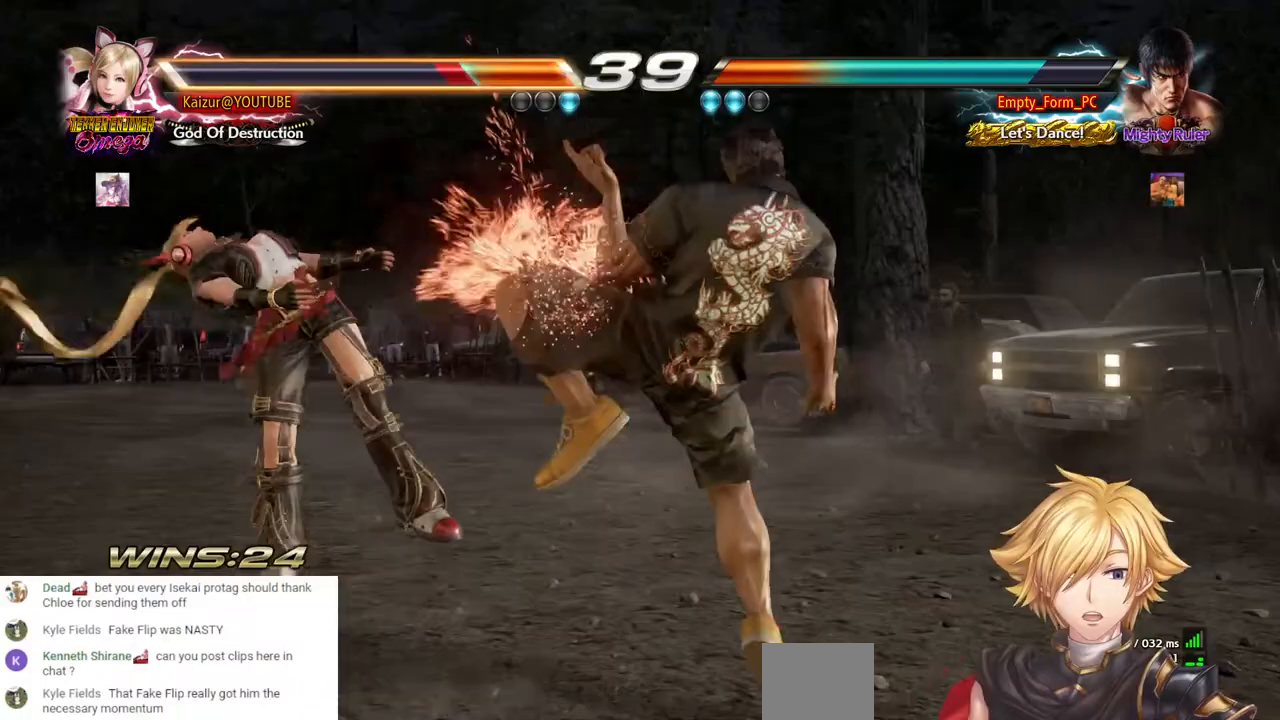
{"buttons": [], "left_stick": "center", "right_stick": "center", "events": [[167, "DPAD_LEFT", "down"], [283, "DPAD_LEFT", "up"]]}
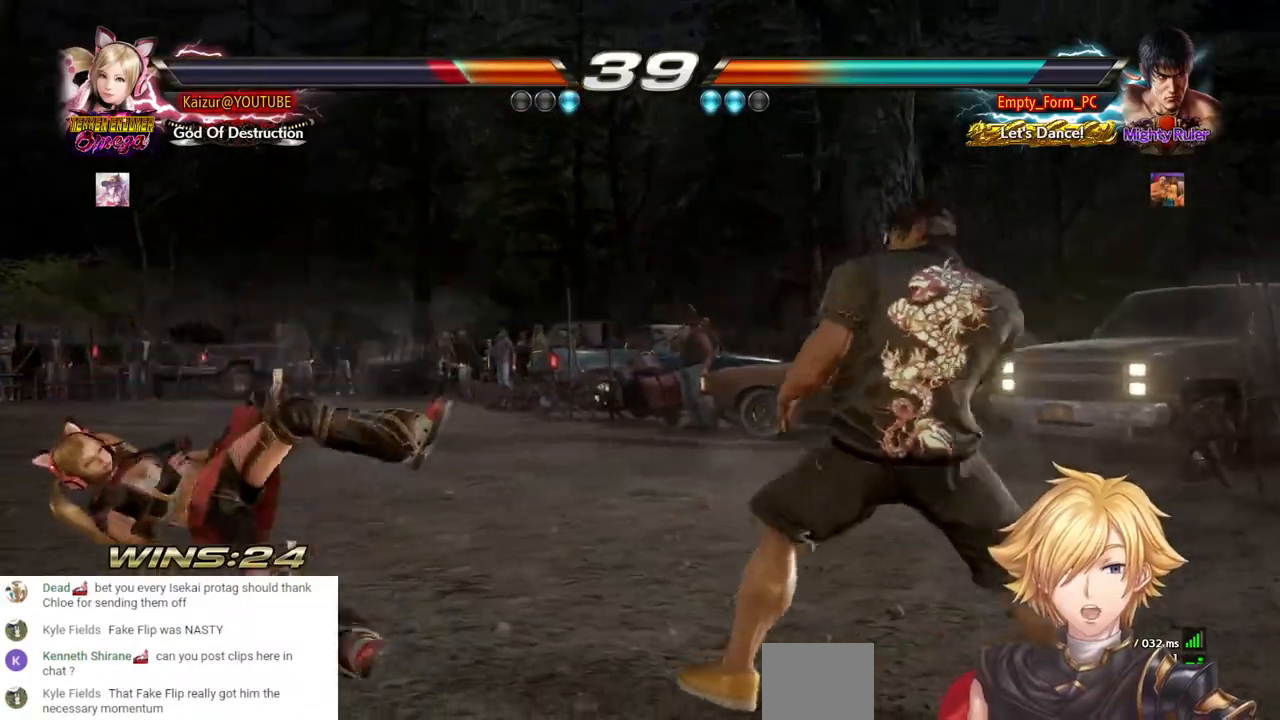
{"buttons": ["R2"], "left_stick": "center", "right_stick": "center", "events": [[383, "R2", "down"]]}
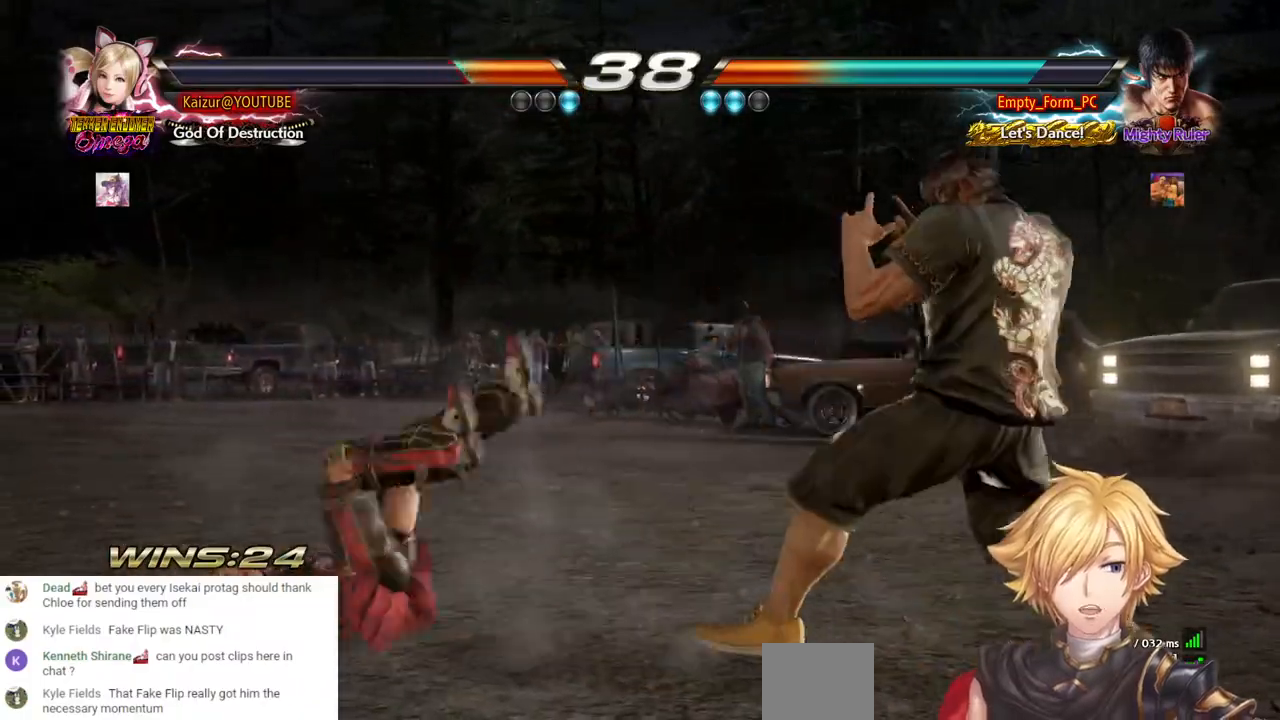
{"buttons": ["DPAD_LEFT"], "left_stick": "center", "right_stick": "center", "events": [[17, "R2", "up"], [83, "R2", "down"], [200, "R2", "up"], [250, "R2", "down"], [400, "R2", "up"], [467, "DPAD_LEFT", "down"]]}
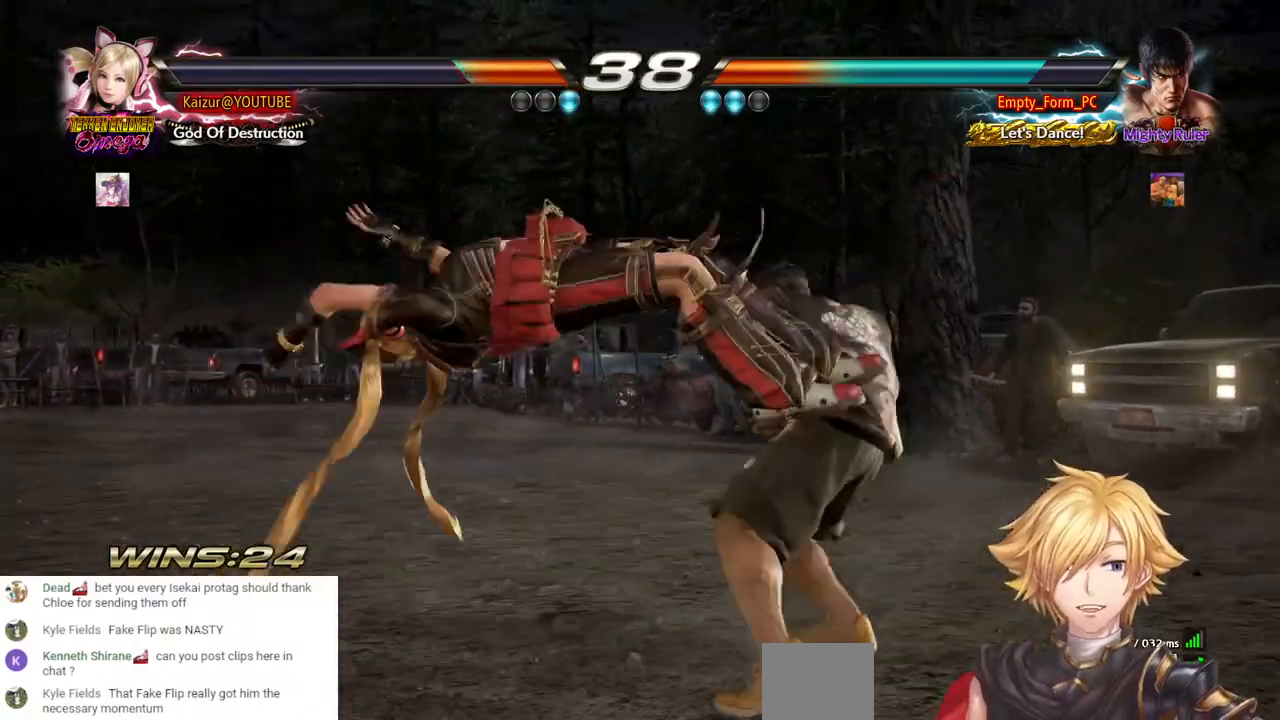
{"buttons": ["DPAD_LEFT"], "left_stick": "center", "right_stick": "center", "events": []}
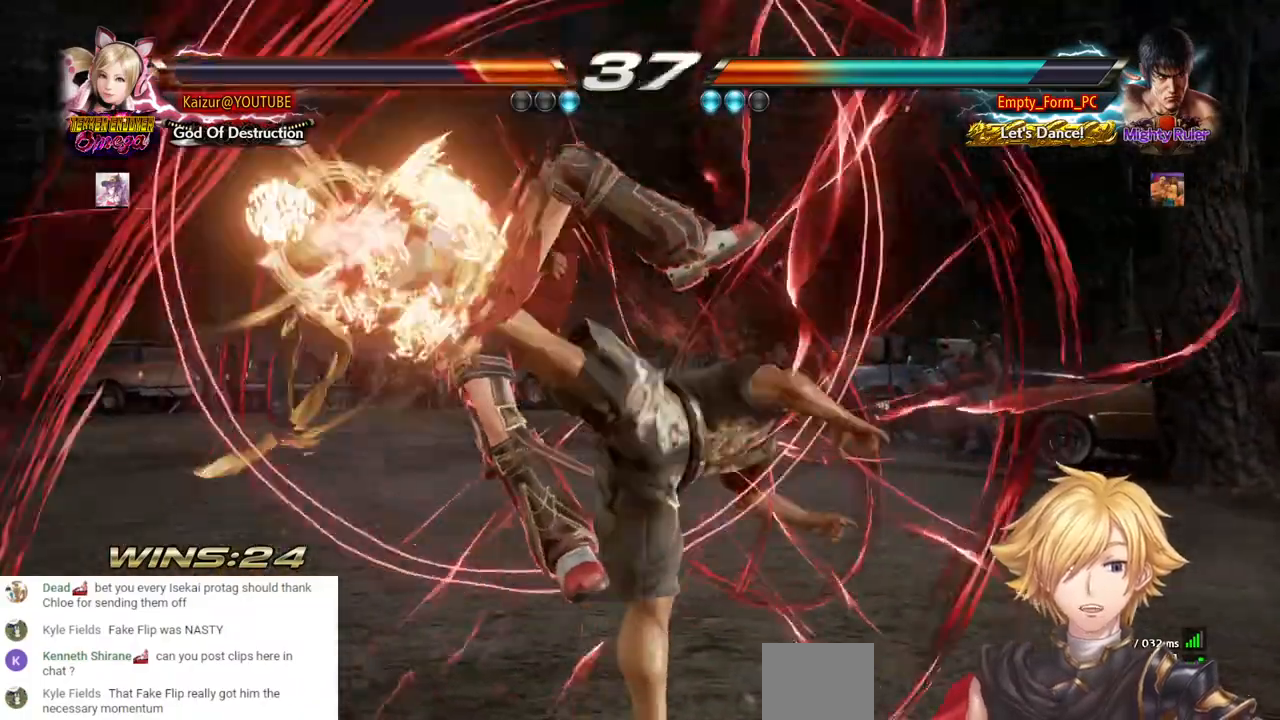
{"buttons": ["DPAD_LEFT"], "left_stick": "center", "right_stick": "center", "events": []}
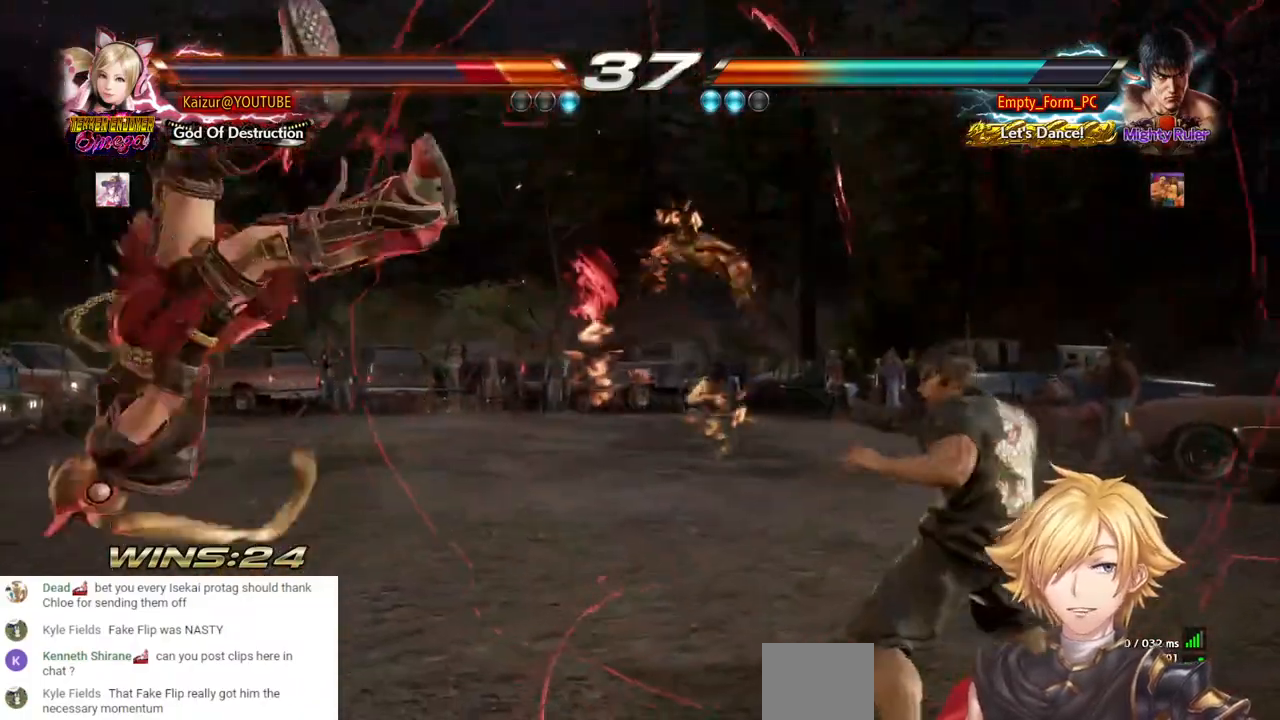
{"buttons": [], "left_stick": "center", "right_stick": "center", "events": [[33, "DPAD_LEFT", "up"]]}
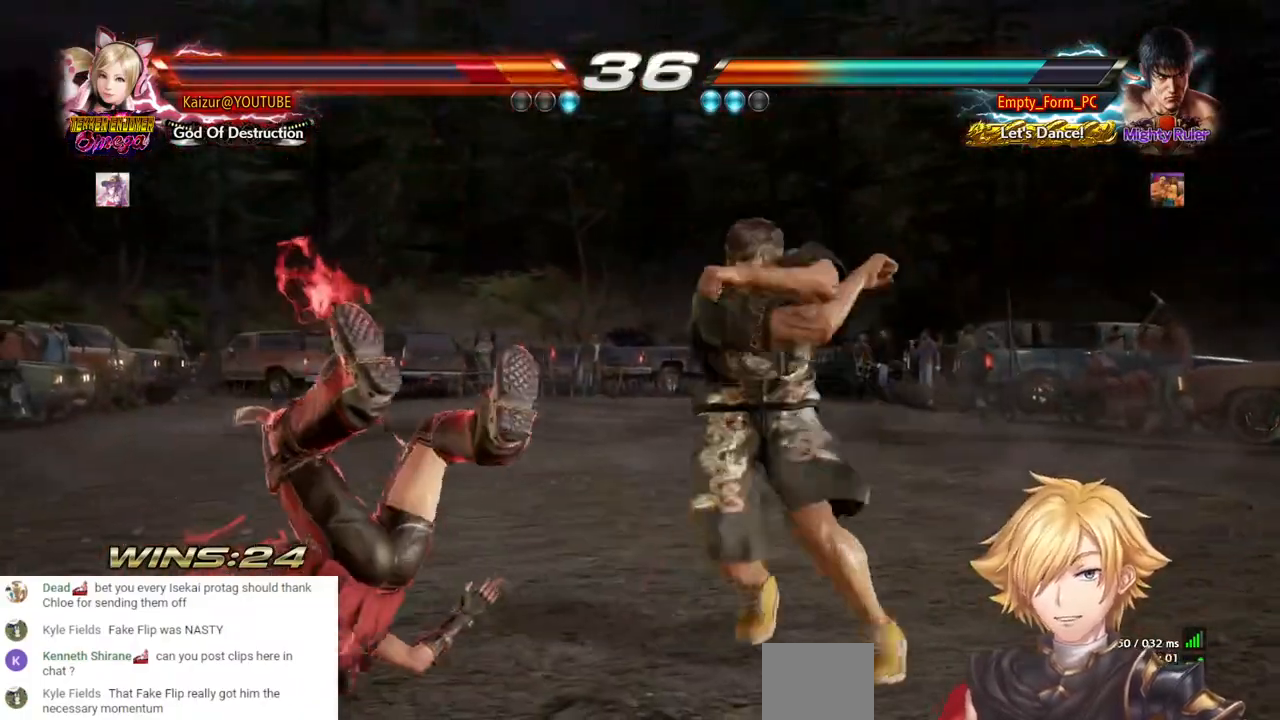
{"buttons": [], "left_stick": "center", "right_stick": "center", "events": []}
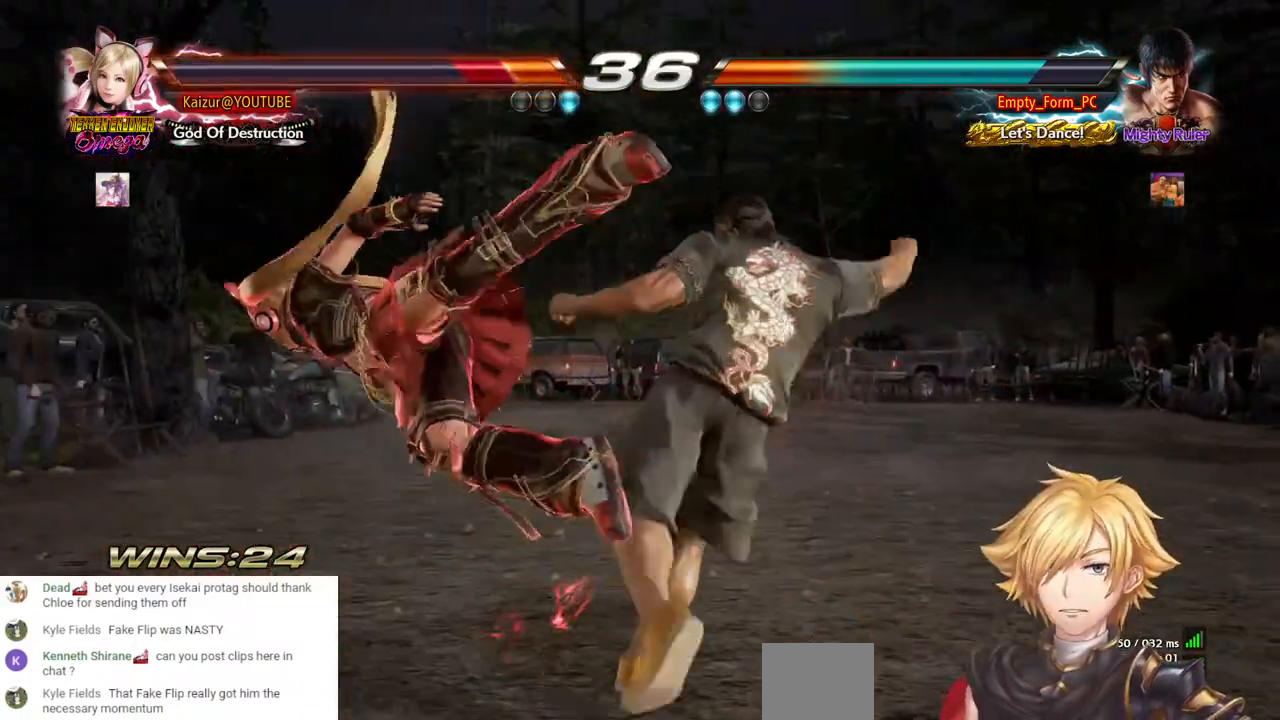
{"buttons": ["SQUARE"], "left_stick": "center", "right_stick": "center", "events": [[267, "SQUARE", "down"], [400, "SQUARE", "up"], [500, "SQUARE", "down"]]}
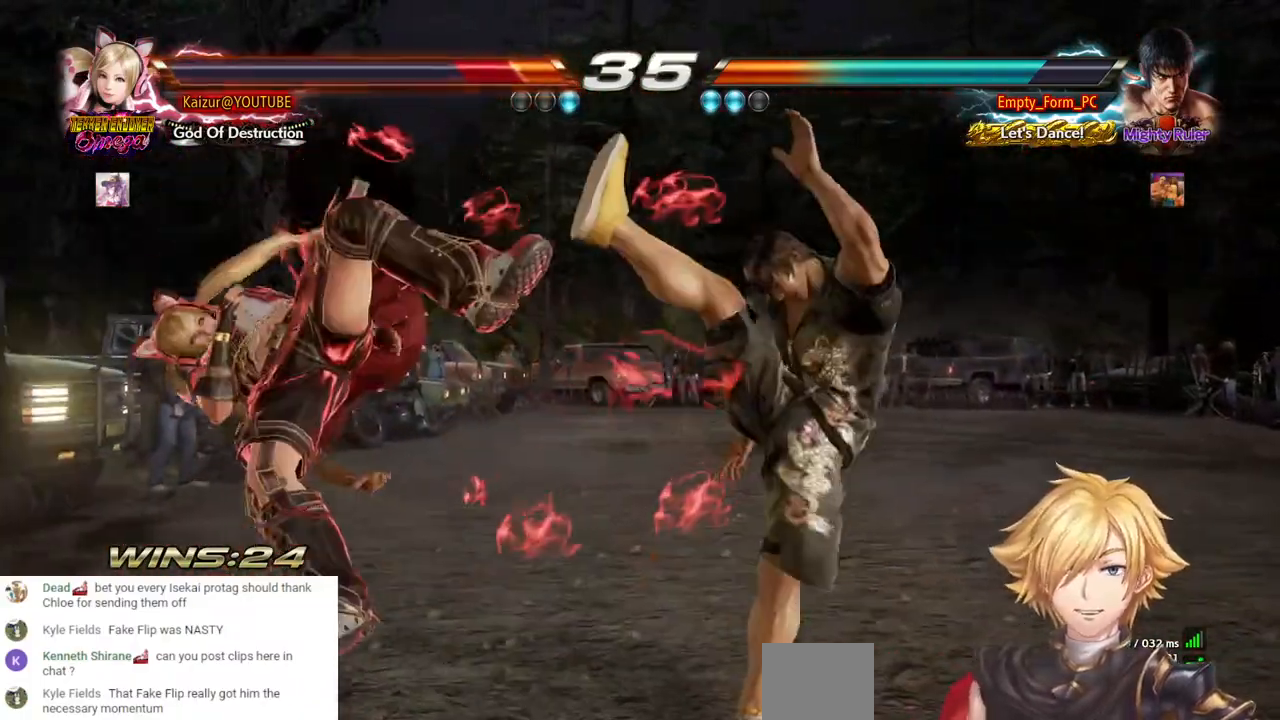
{"buttons": ["DPAD_LEFT"], "left_stick": "center", "right_stick": "center", "events": [[100, "SQUARE", "up"], [117, "DPAD_LEFT", "down"]]}
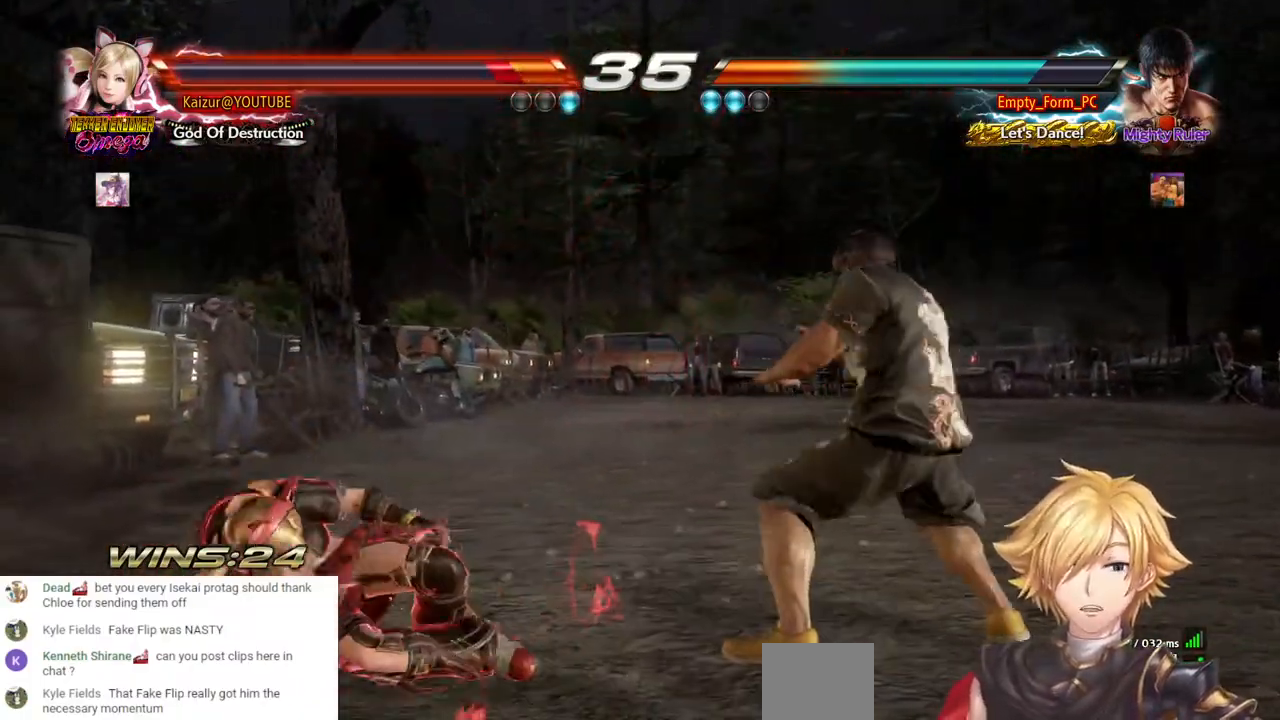
{"buttons": ["DPAD_LEFT"], "left_stick": "center", "right_stick": "center", "events": [[233, "DPAD_LEFT", "up"], [300, "DPAD_LEFT", "down"]]}
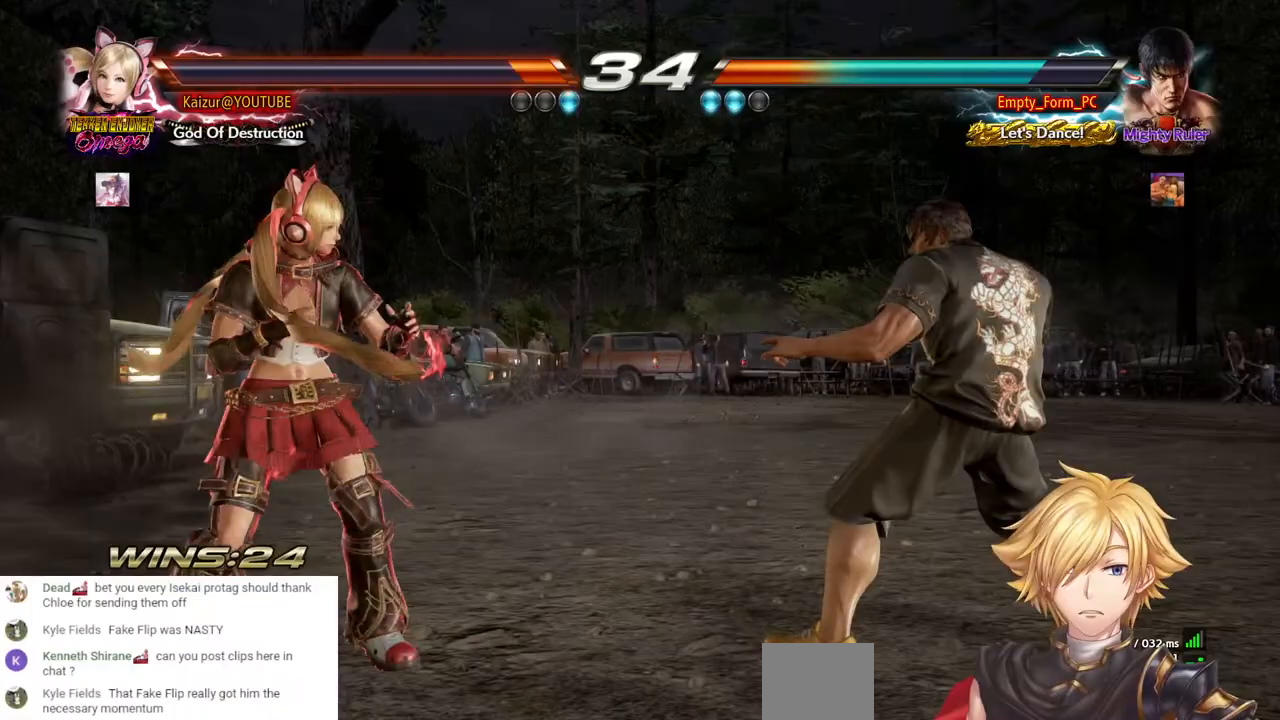
{"buttons": ["DPAD_LEFT"], "left_stick": "center", "right_stick": "center", "events": [[117, "DPAD_LEFT", "up"], [117, "DPAD_UP", "down"], [200, "DPAD_LEFT", "down"], [200, "DPAD_UP", "up"]]}